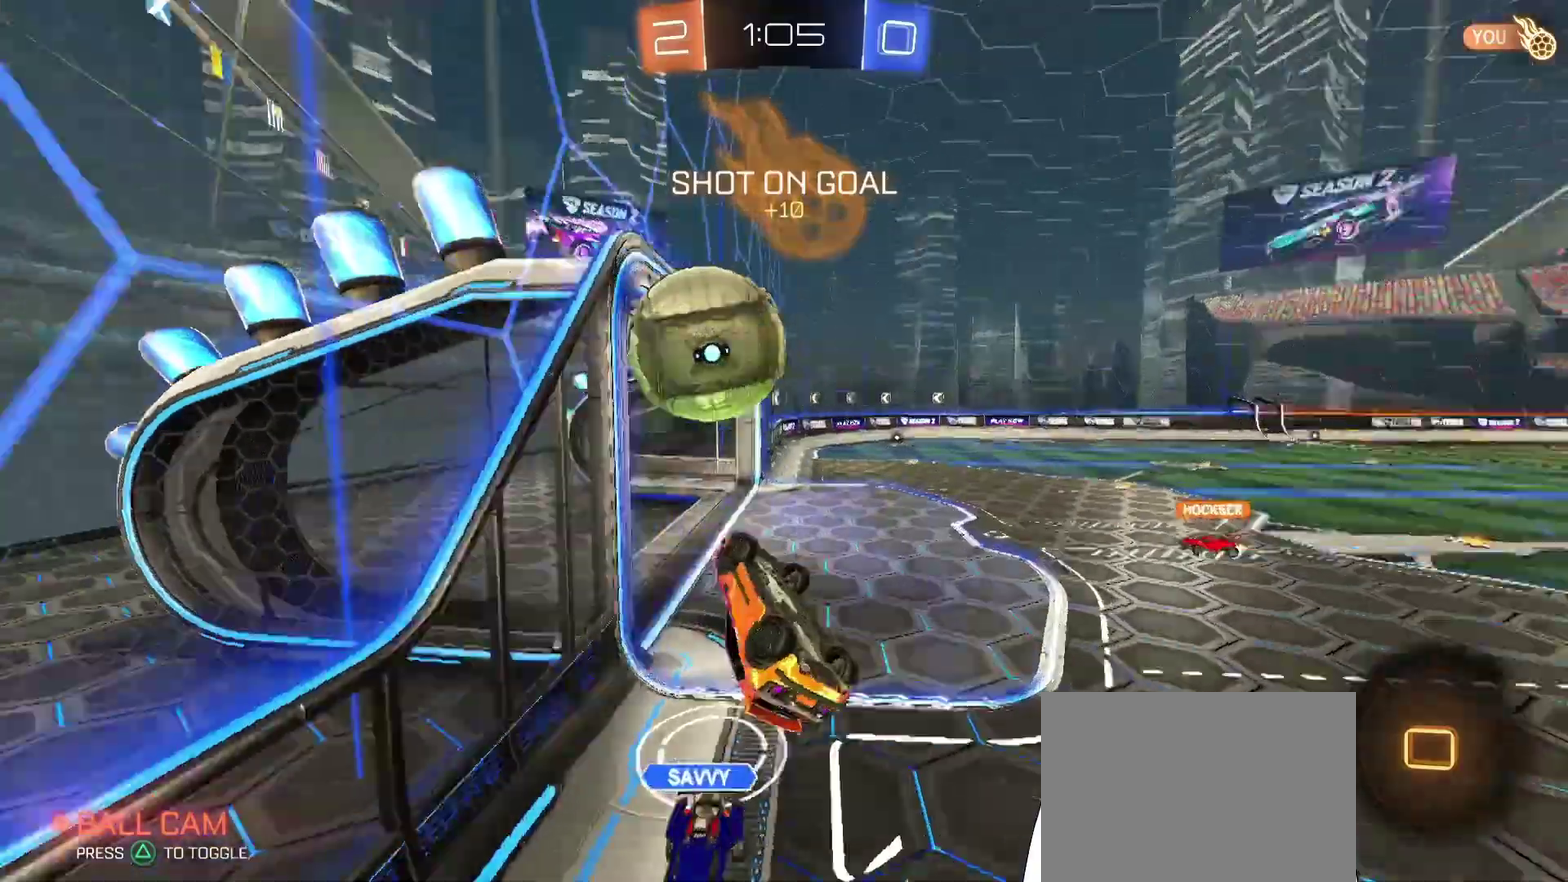
Gameplay with a controller (PlayStation layout); each line is a JSON object with the inputs held at the frame after it. "events" lists button and stick changes between this image and that frame as [ms after this image, input, new state], when the widget could be followed in between. Not read: L3 R2 R3.
{"buttons": ["L1"], "left_stick": "up-left", "right_stick": "center", "events": [[167, "left_stick", "down-left"], [300, "left_stick", "center"], [467, "left_stick", "up-left"]]}
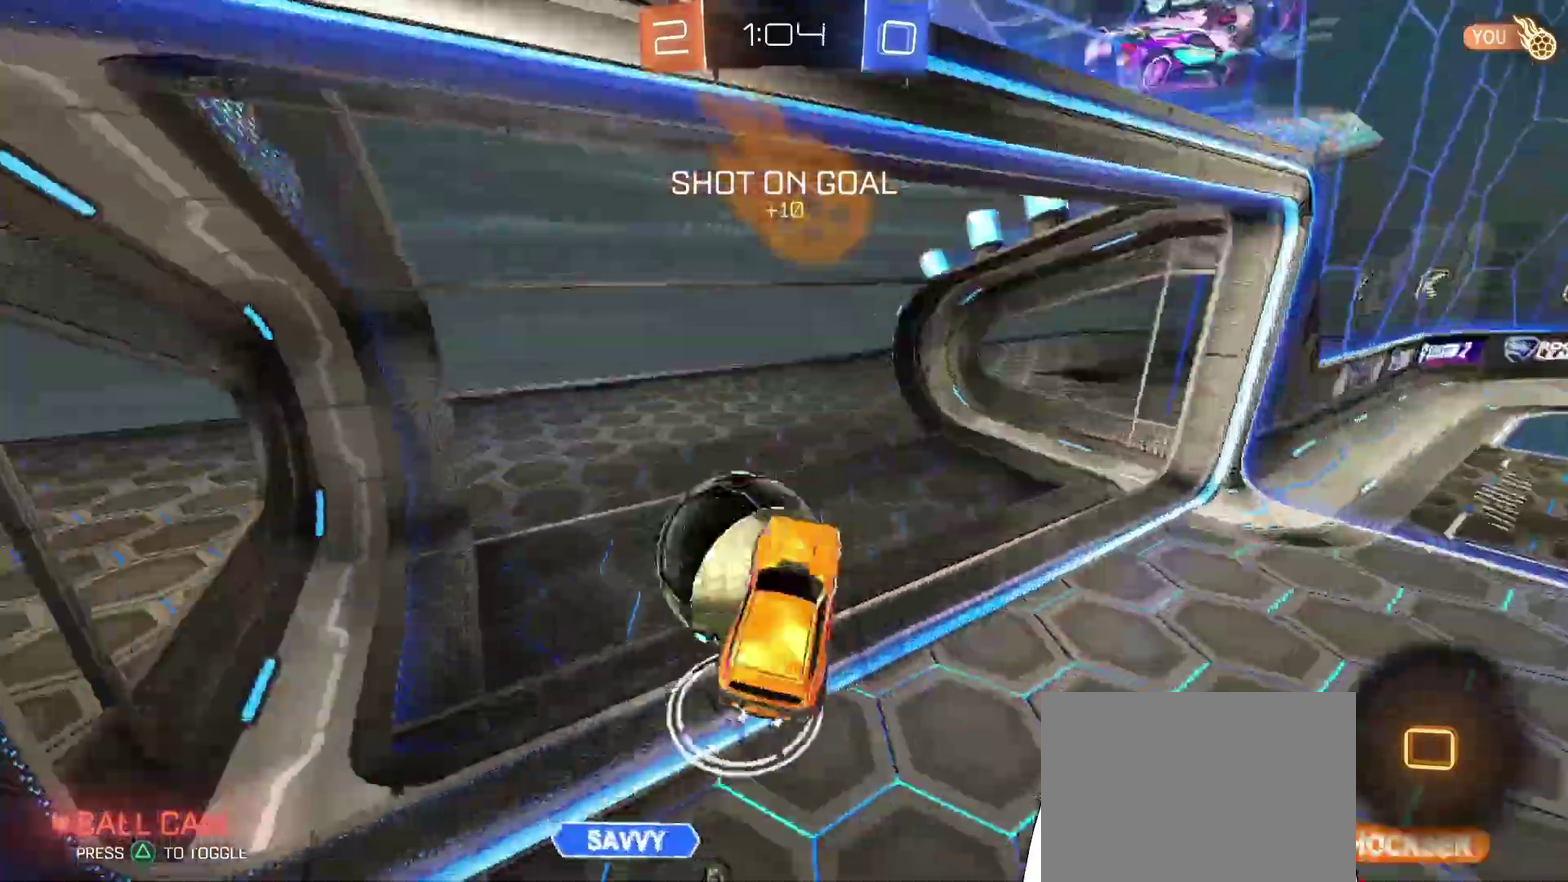
{"buttons": [], "left_stick": "center", "right_stick": "center", "events": [[133, "left_stick", "center"], [167, "L1", "up"]]}
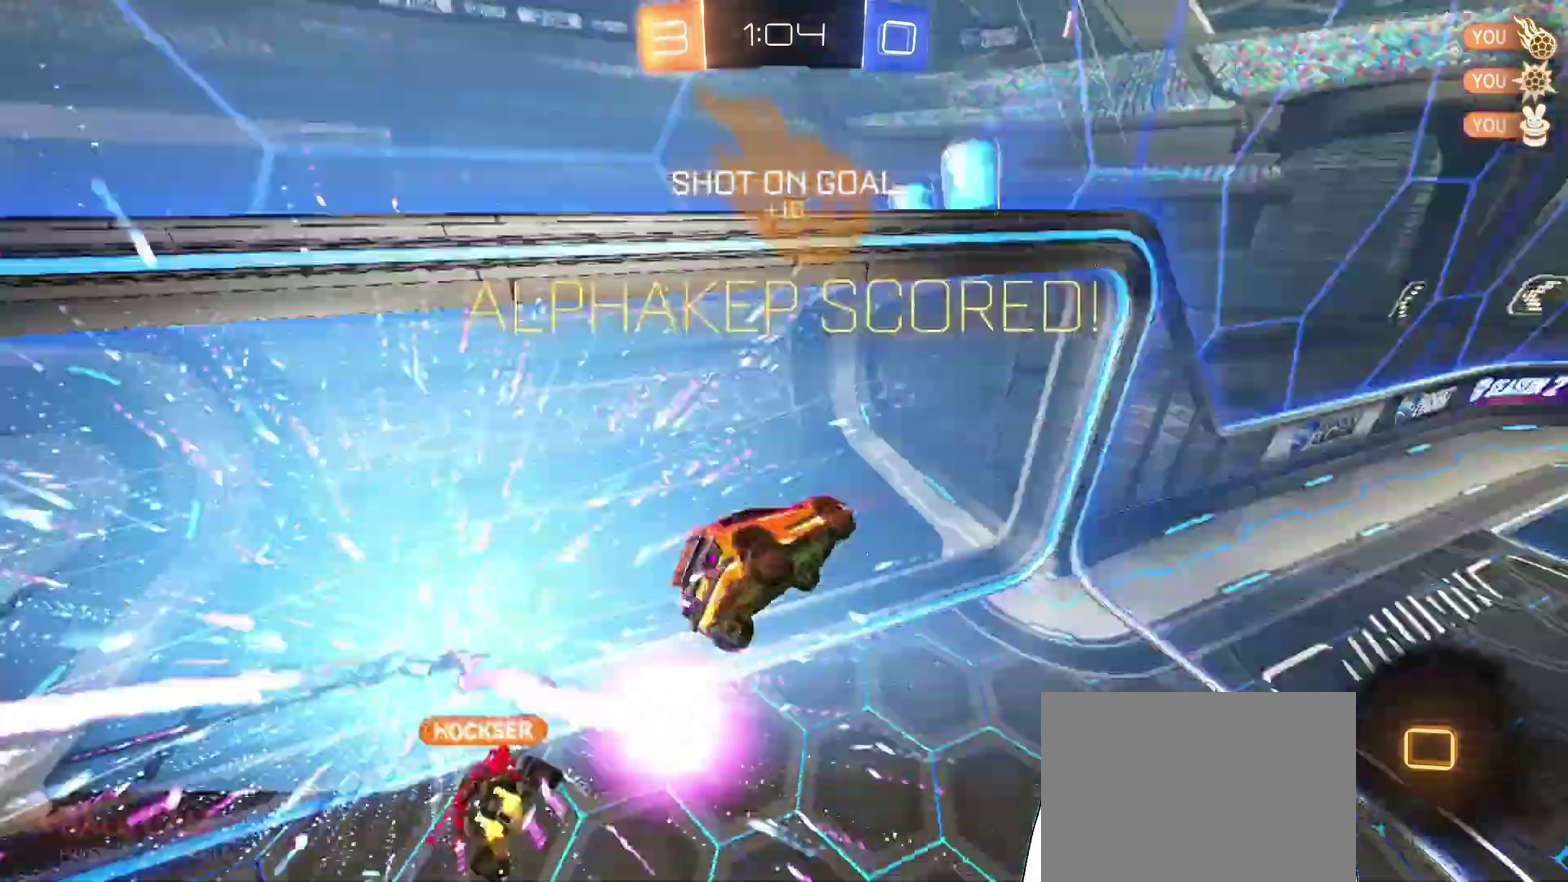
{"buttons": ["R1"], "left_stick": "right", "right_stick": "center", "events": [[233, "left_stick", "right"], [467, "R1", "down"]]}
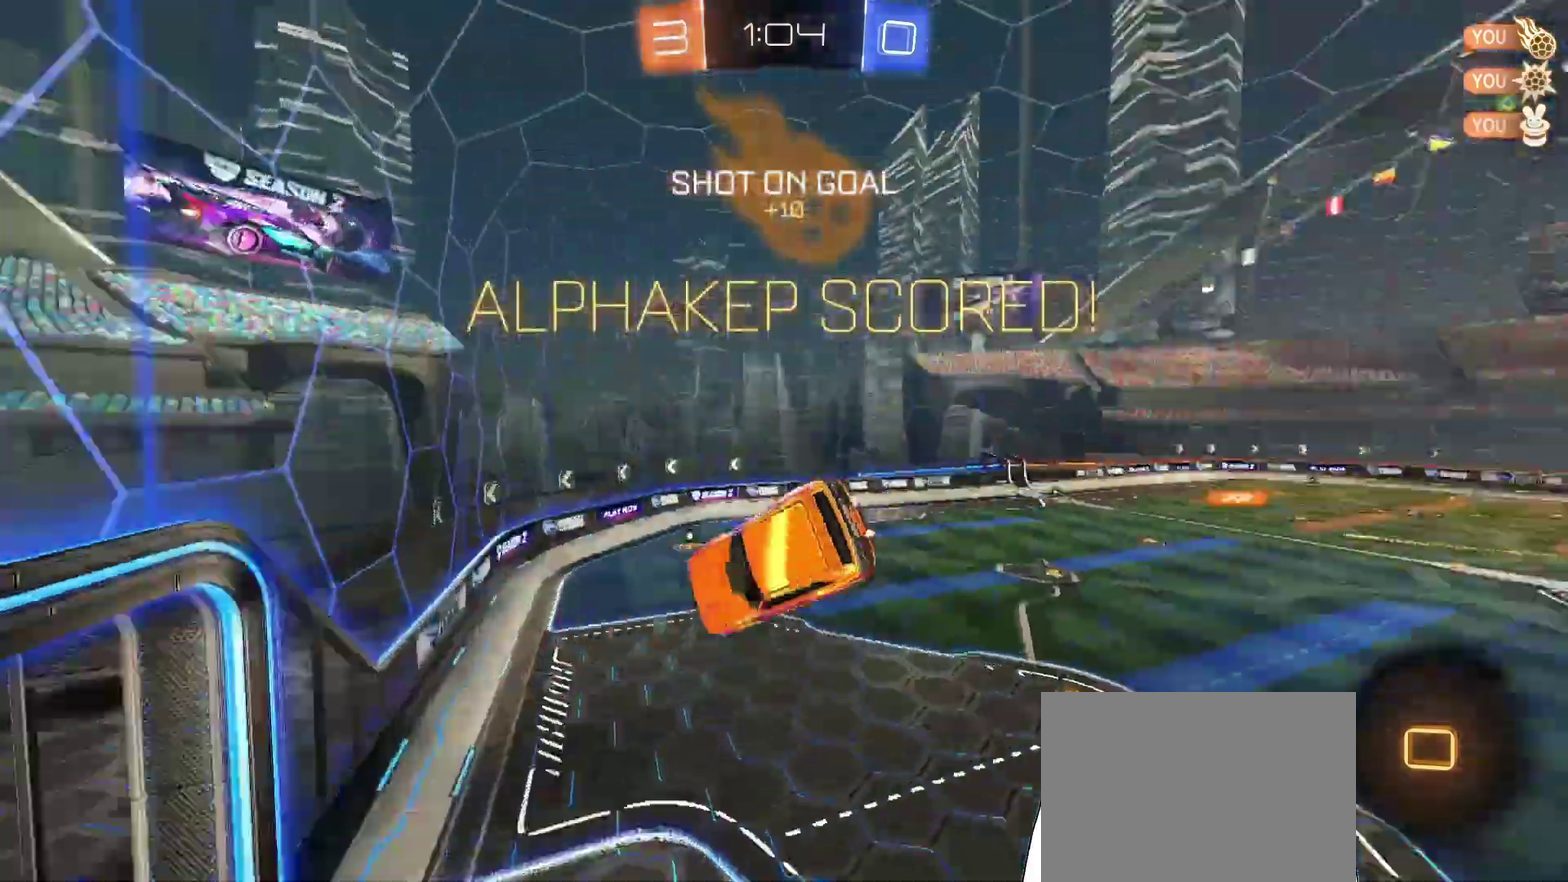
{"buttons": ["R1"], "left_stick": "up-right", "right_stick": "center", "events": [[200, "R1", "up"], [233, "left_stick", "up-right"], [400, "R1", "down"]]}
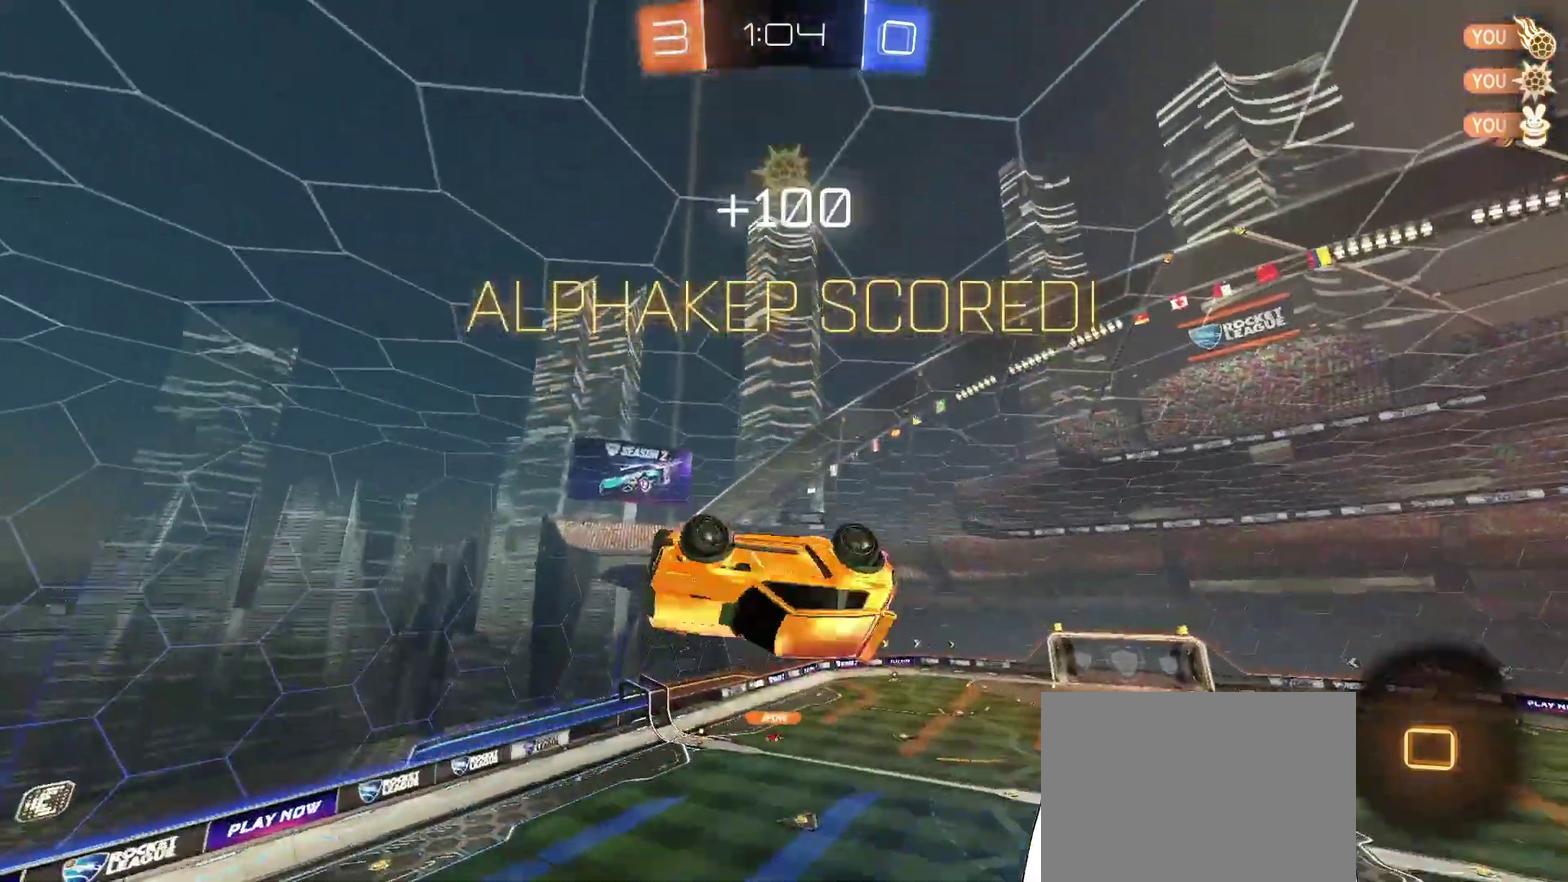
{"buttons": [], "left_stick": "up-right", "right_stick": "center", "events": [[67, "R1", "up"], [267, "L1", "down"], [400, "L1", "up"]]}
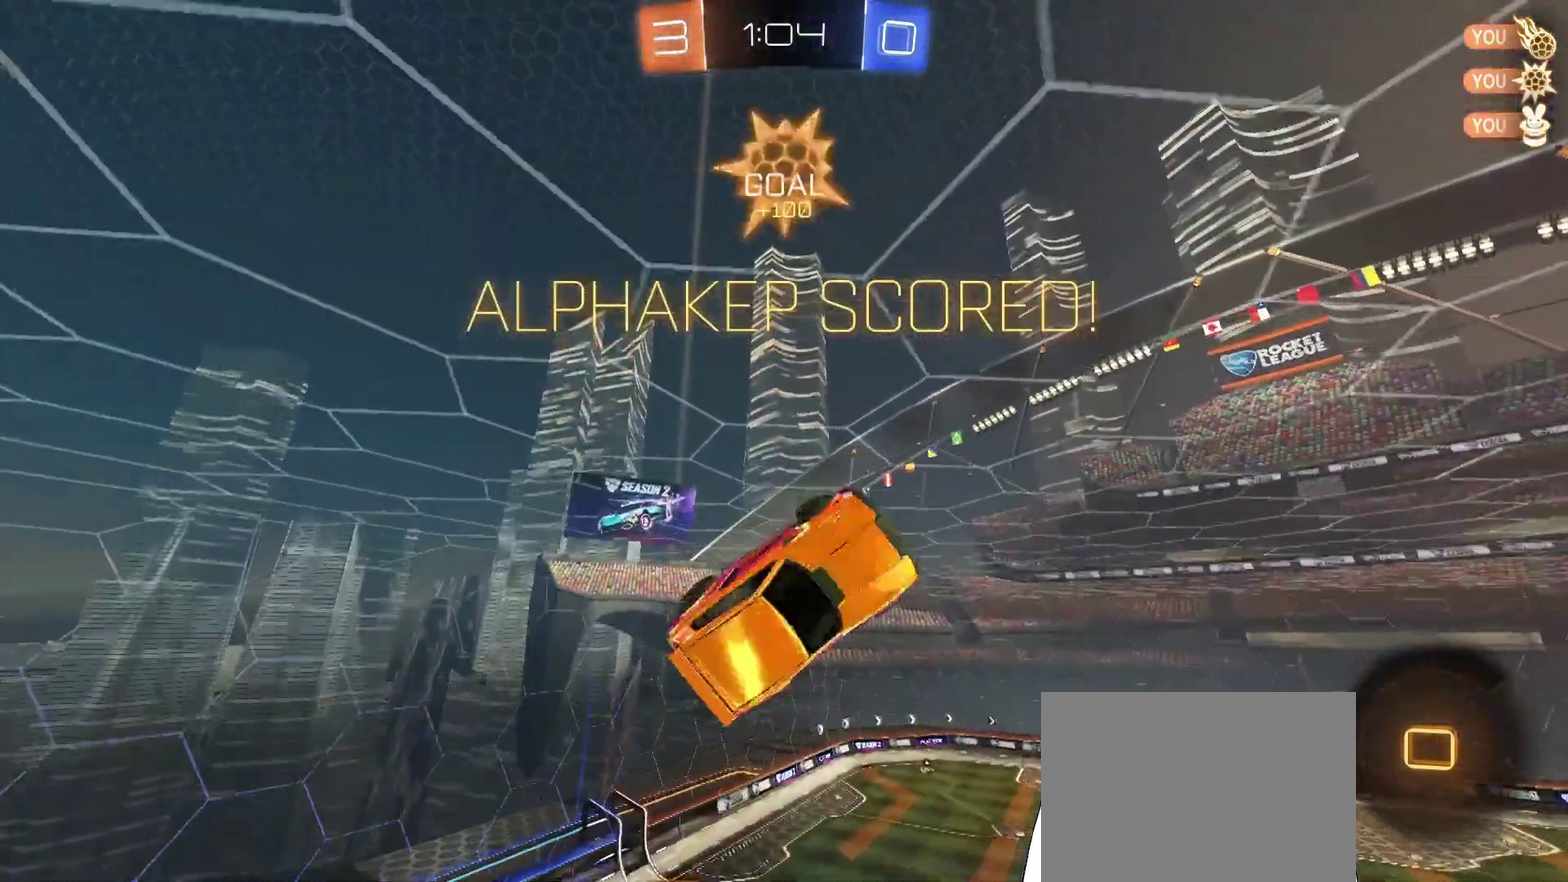
{"buttons": ["L1"], "left_stick": "right", "right_stick": "center", "events": [[67, "L1", "down"], [133, "left_stick", "center"], [167, "L1", "up"], [233, "left_stick", "right"], [267, "L1", "down"], [400, "L1", "up"], [500, "L1", "down"]]}
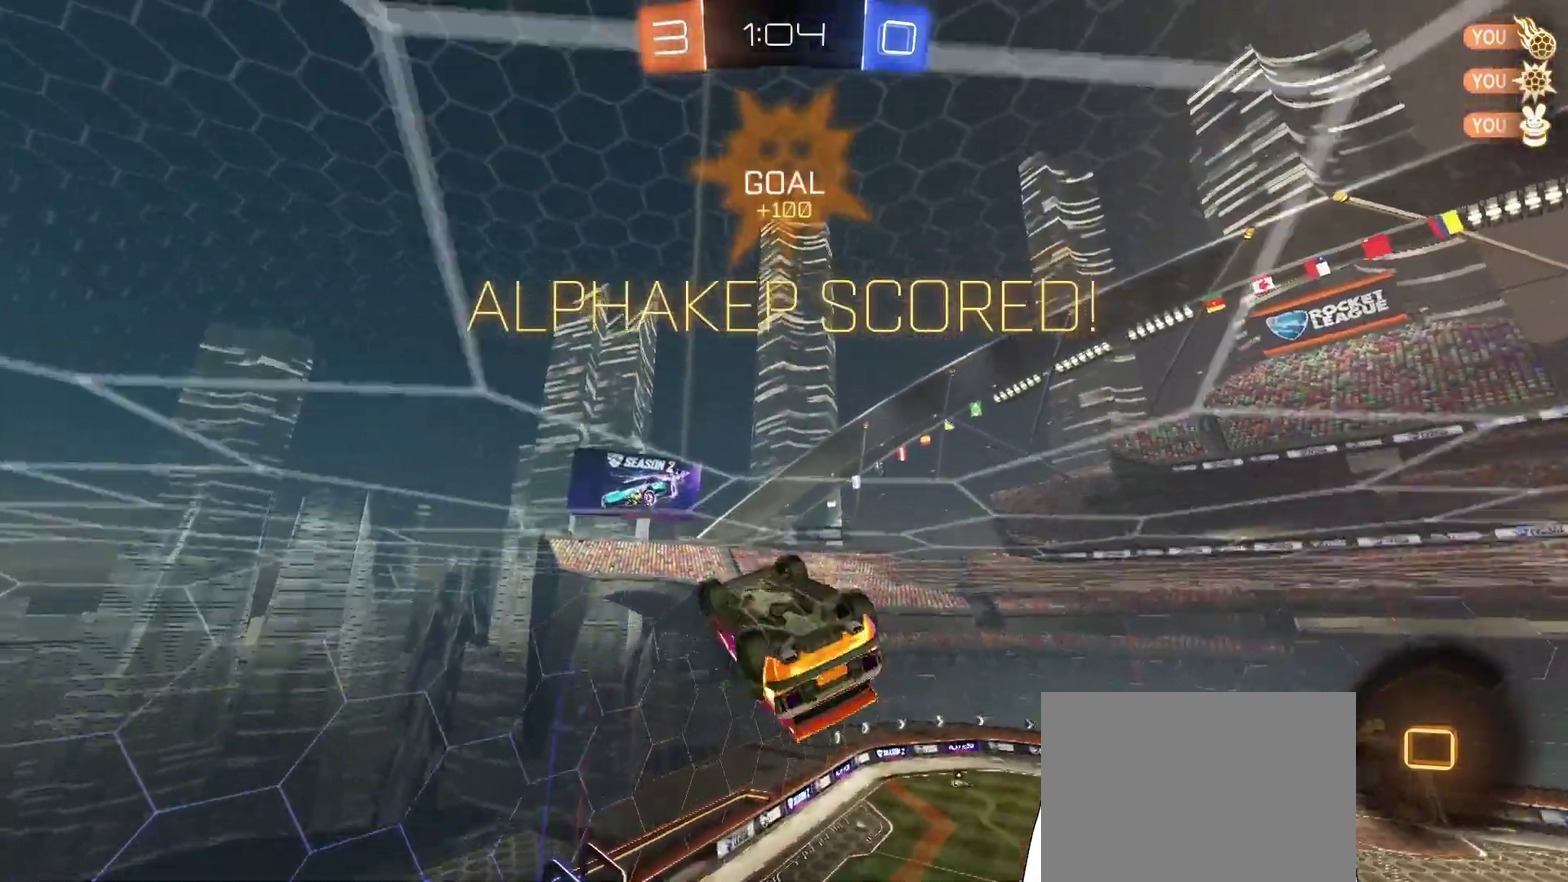
{"buttons": [], "left_stick": "down-right", "right_stick": "center", "events": [[67, "L1", "up"], [467, "left_stick", "down-right"]]}
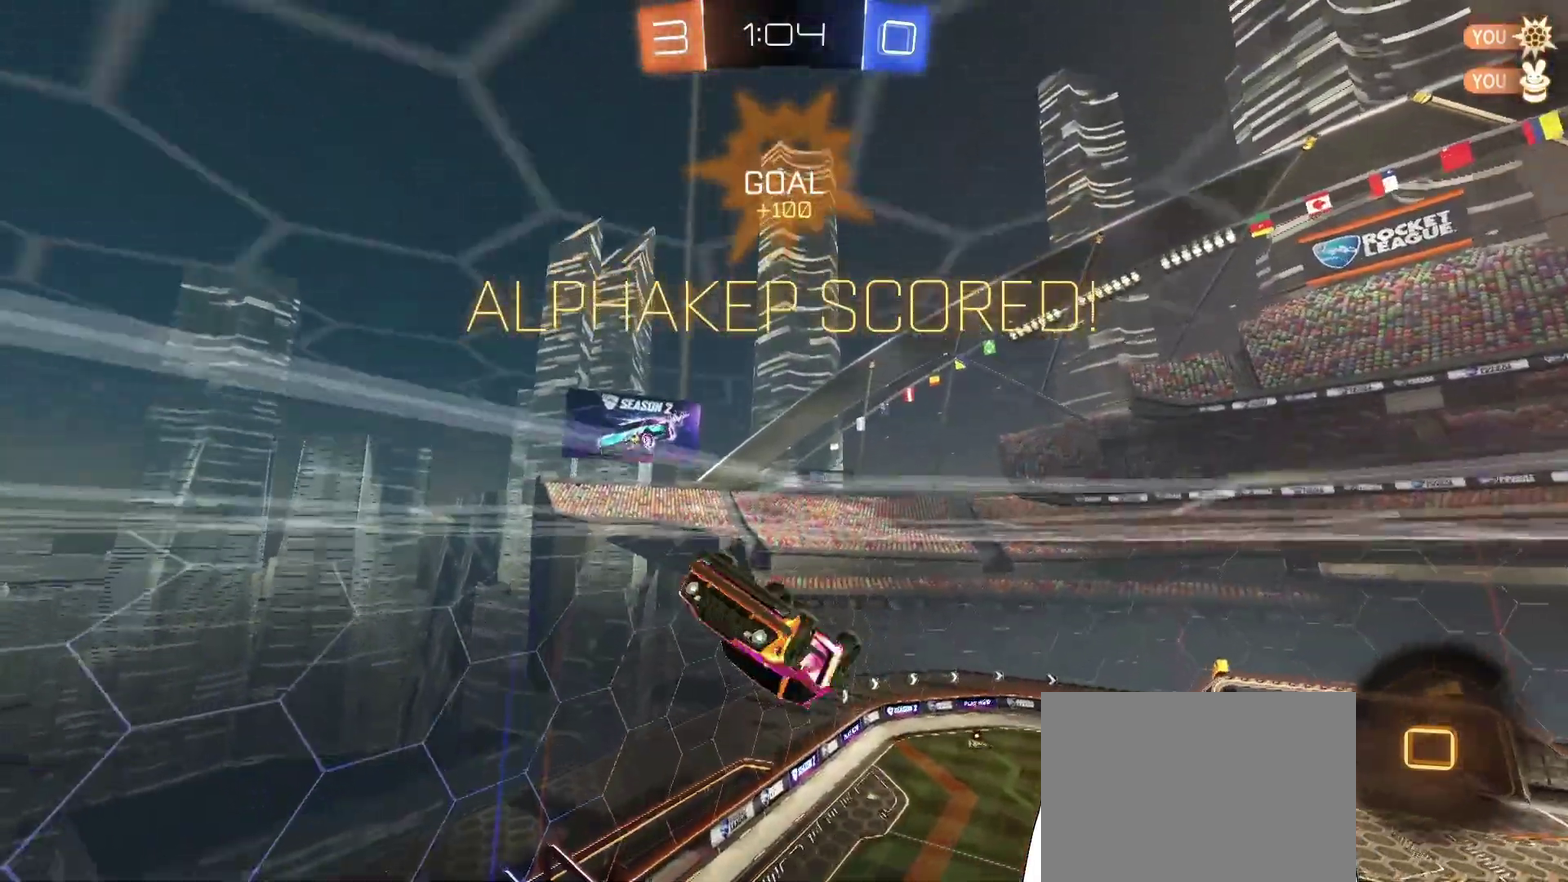
{"buttons": [], "left_stick": "center", "right_stick": "center", "events": [[167, "left_stick", "center"]]}